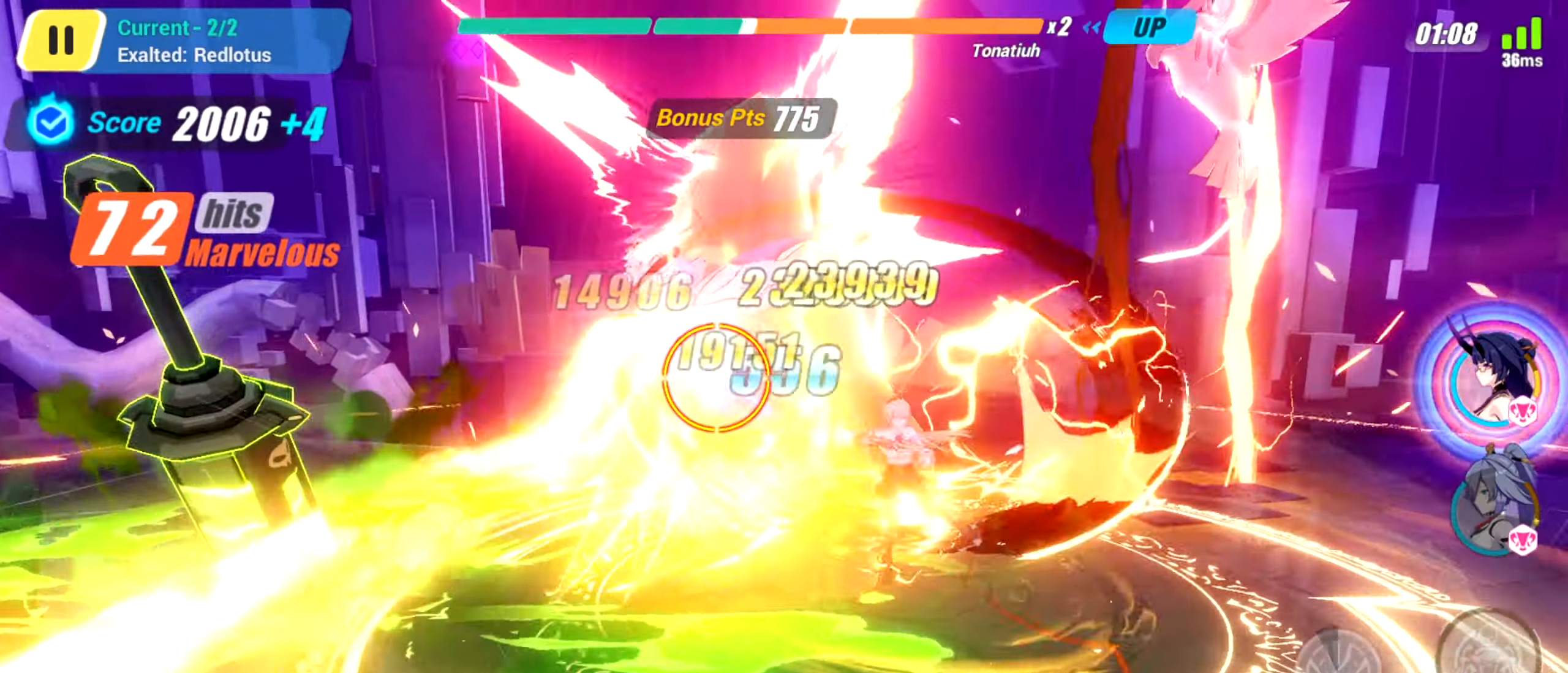
Gameplay with keyboard; each line is a JSON object with the keys held at the frame after it. "events" lists presses ("down") and releases ("up") of "1", "2", "d", "down", "f", "left", "r", "right", "s", "space", "up" and "z" between this image and that frame as [ms after this image, input, new state], when the widget could be followed in between. No other keys are recorded. Mouse input is not recorded.
{"keys": [], "events": [[33, "down", "up"], [33, "right", "up"], [66, "space", "down"], [133, "d", "up"], [150, "d", "down"], [183, "space", "up"], [283, "d", "up"], [283, "space", "down"], [350, "d", "down"], [367, "space", "up"], [383, "left", "up"], [417, "d", "up"]]}
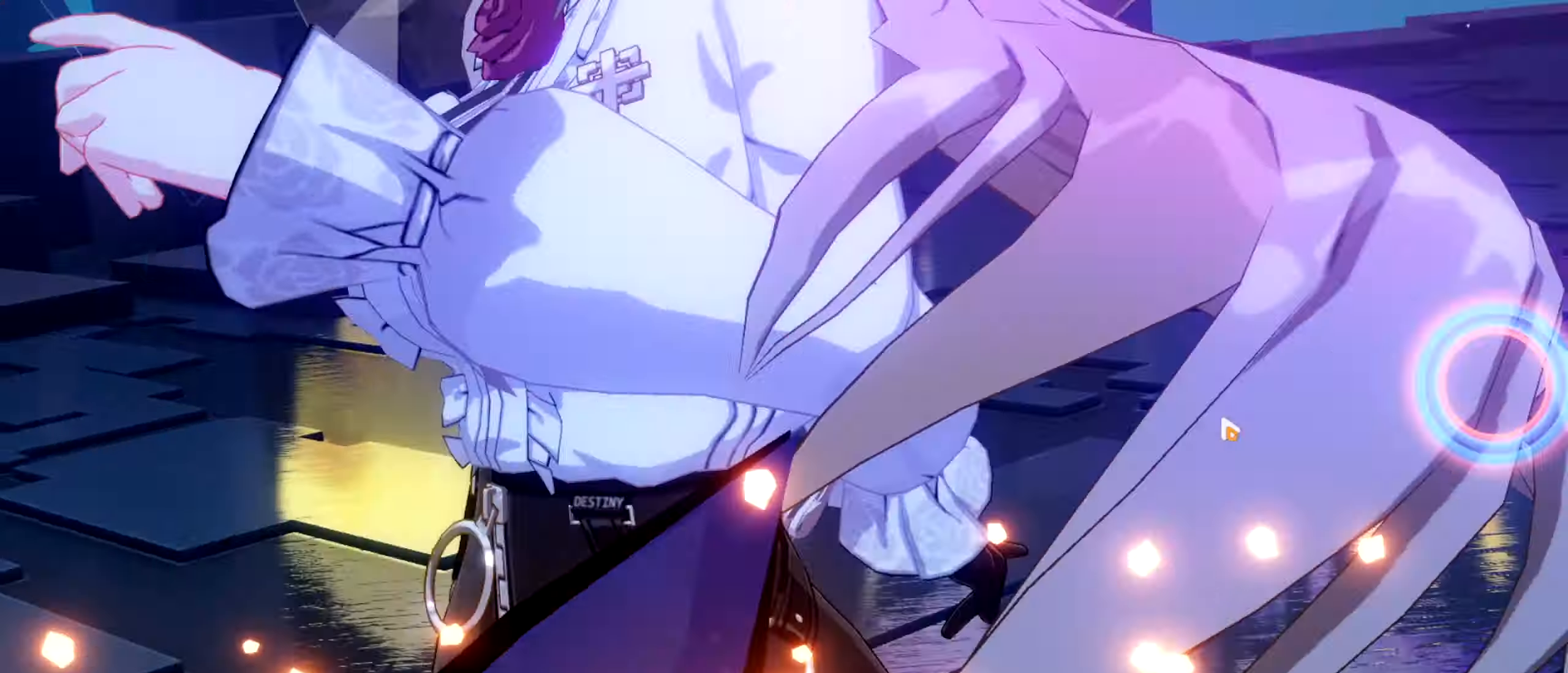
{"keys": [], "events": []}
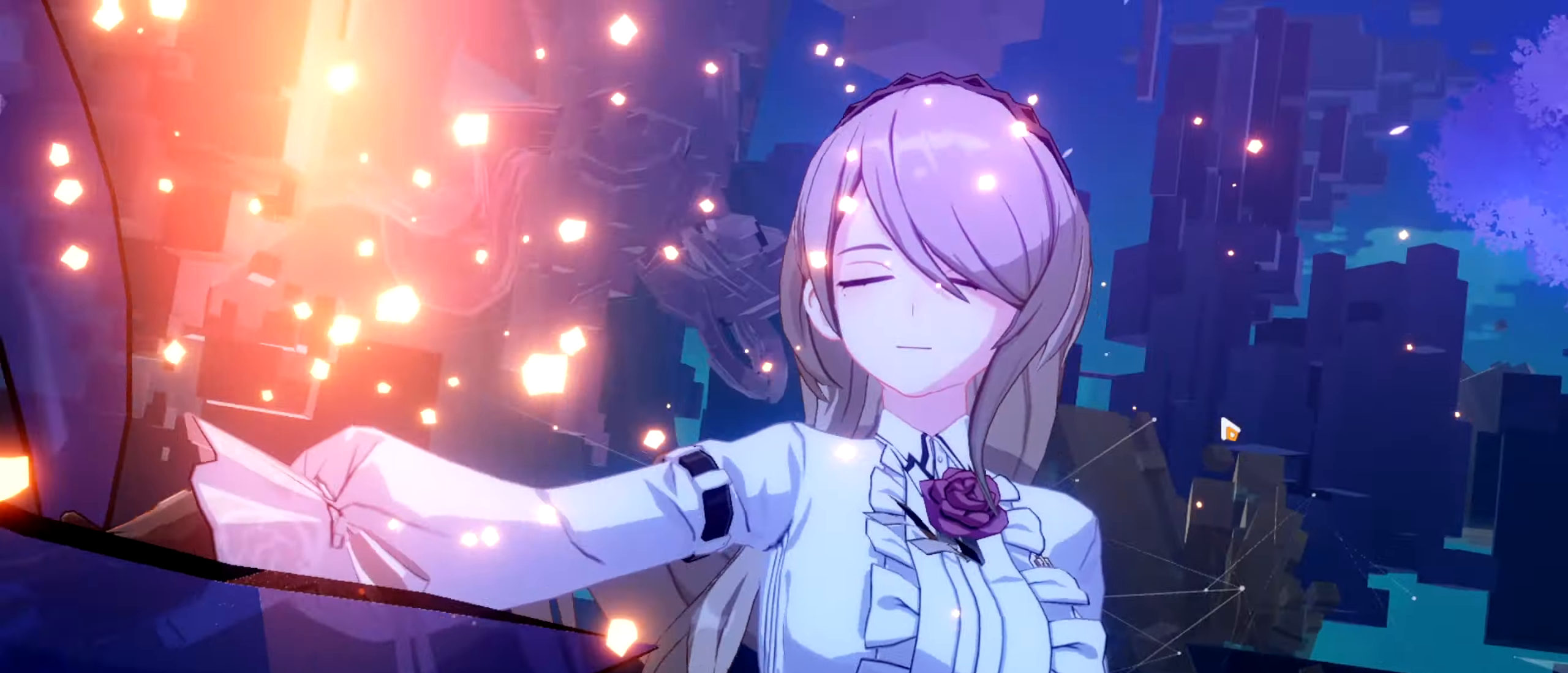
{"keys": [], "events": []}
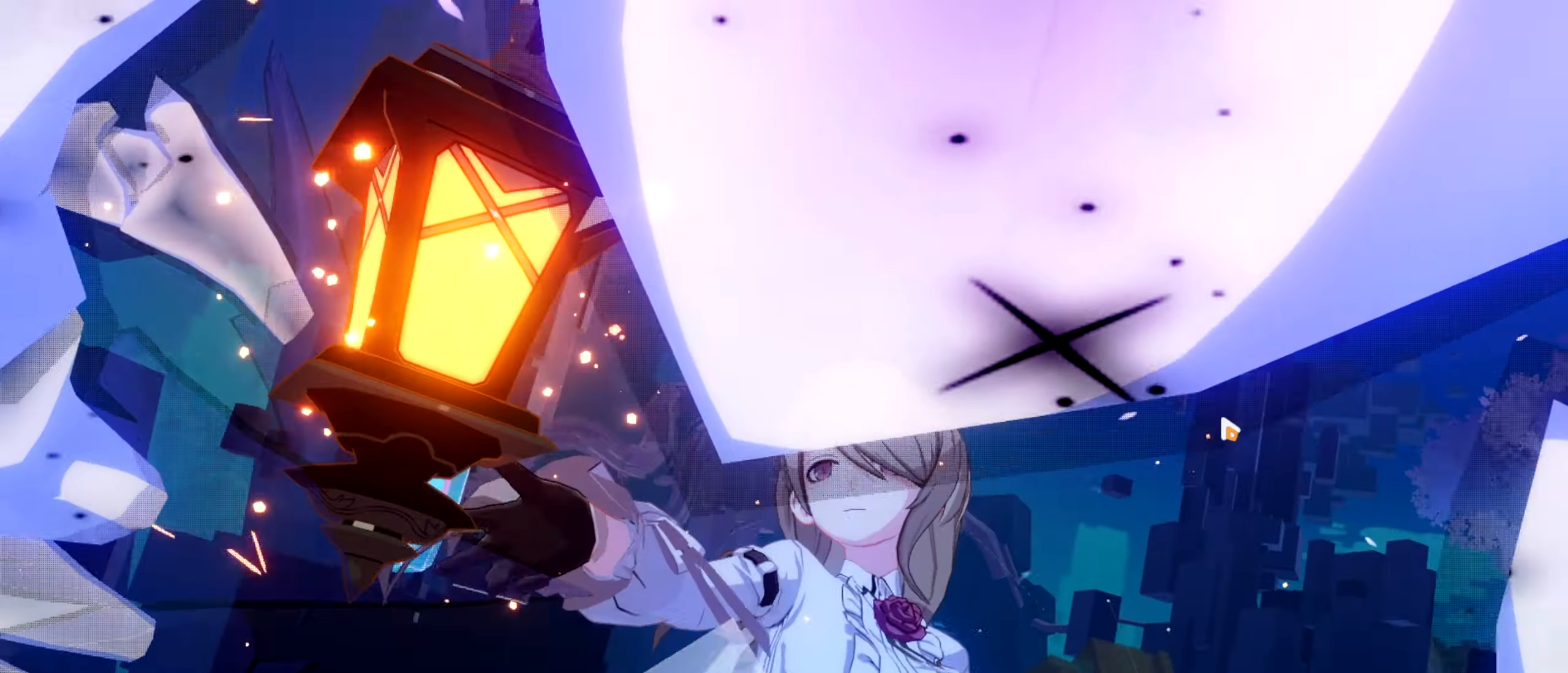
{"keys": ["right"]}
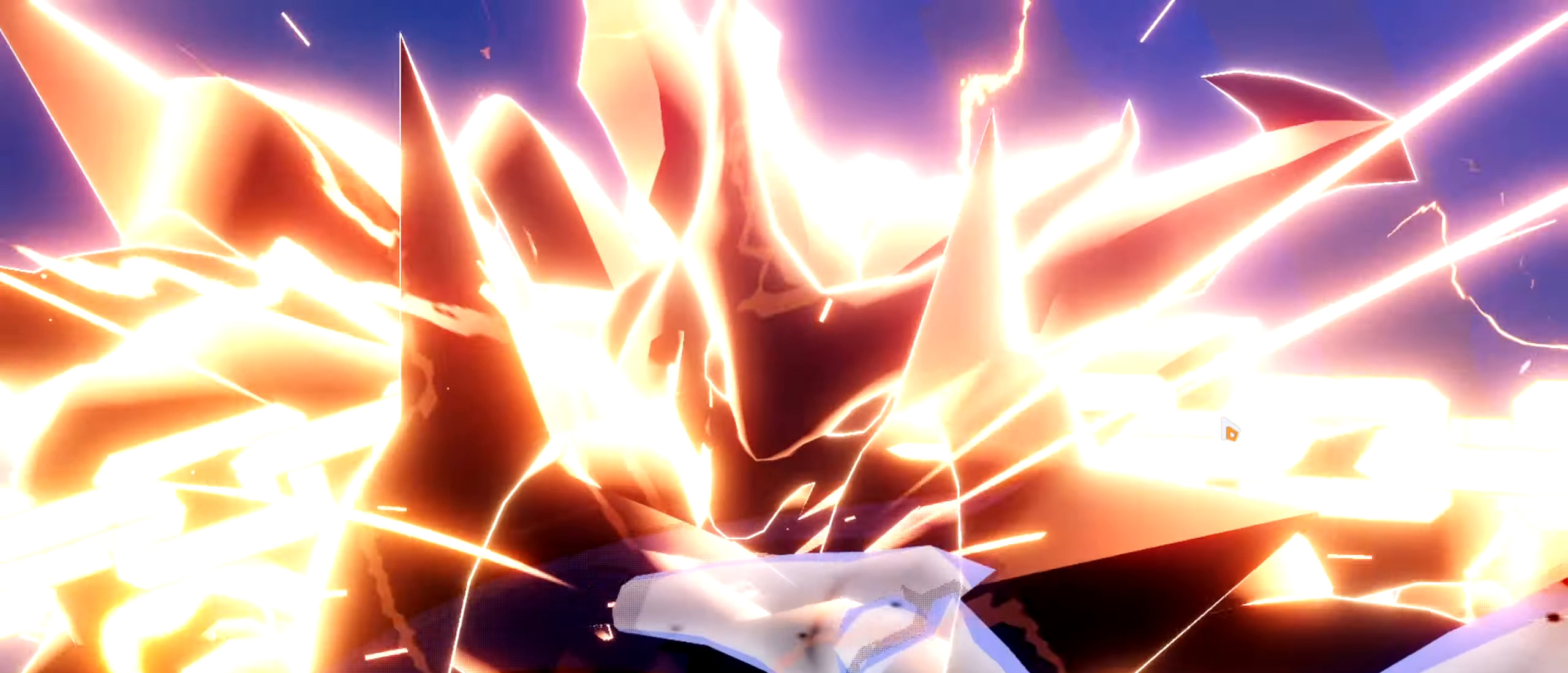
{"keys": [], "events": [[34, "right", "up"], [334, "1", "down"], [384, "f", "down"], [401, "f", "up"], [434, "1", "up"]]}
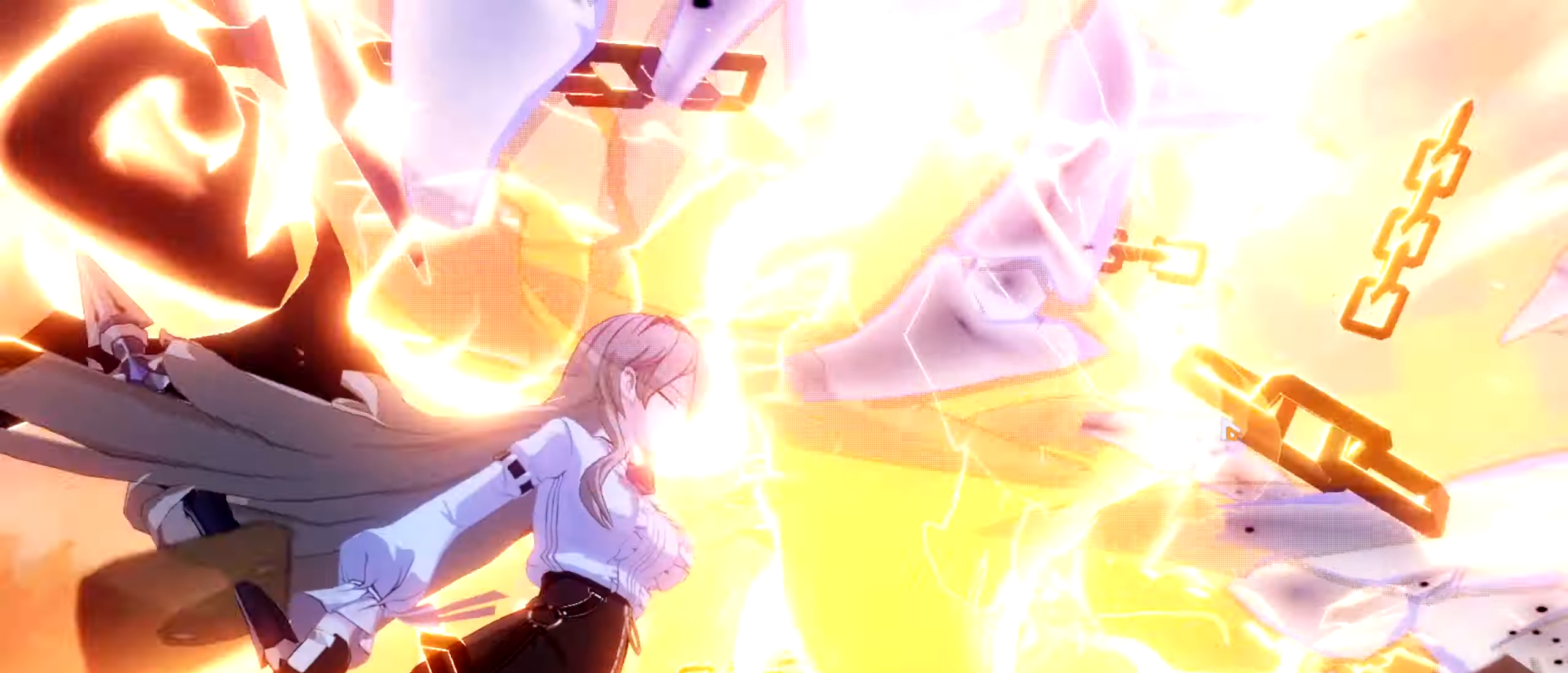
{"keys": [], "events": [[33, "1", "down"], [117, "1", "up"], [217, "1", "down"], [283, "1", "up"], [400, "1", "down"], [467, "1", "up"]]}
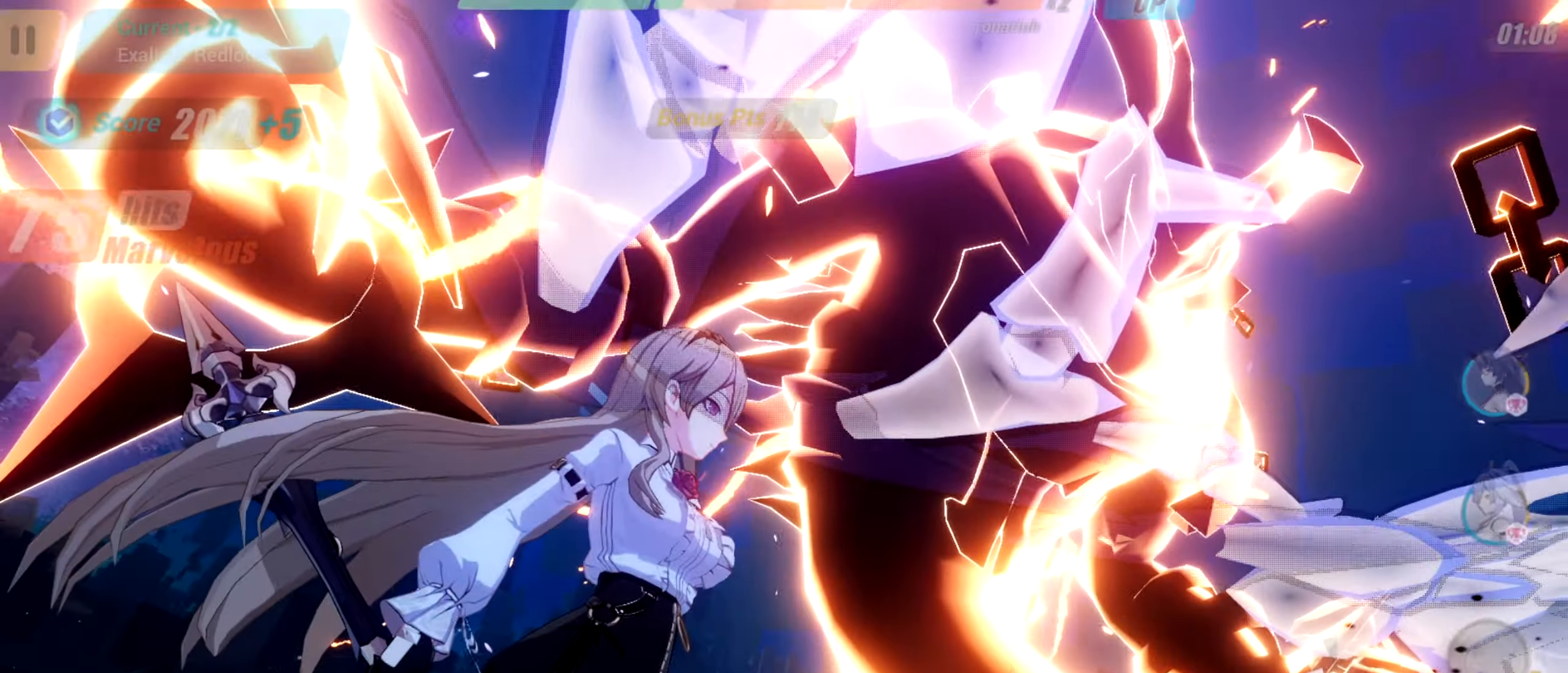
{"keys": ["space"], "events": [[100, "1", "down"], [167, "1", "up"], [267, "1", "down"], [501, "1", "up"], [501, "space", "down"]]}
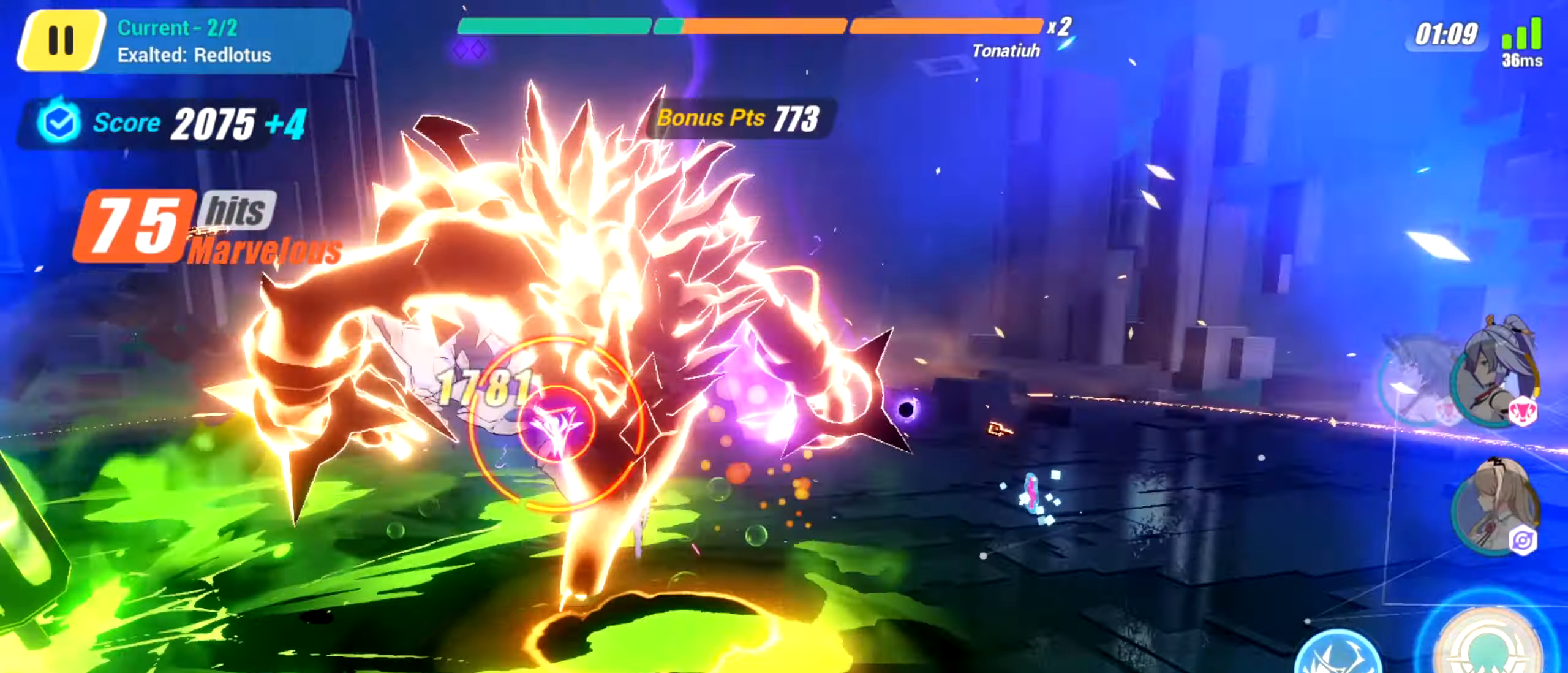
{"keys": ["2", "r", "space", "z"]}
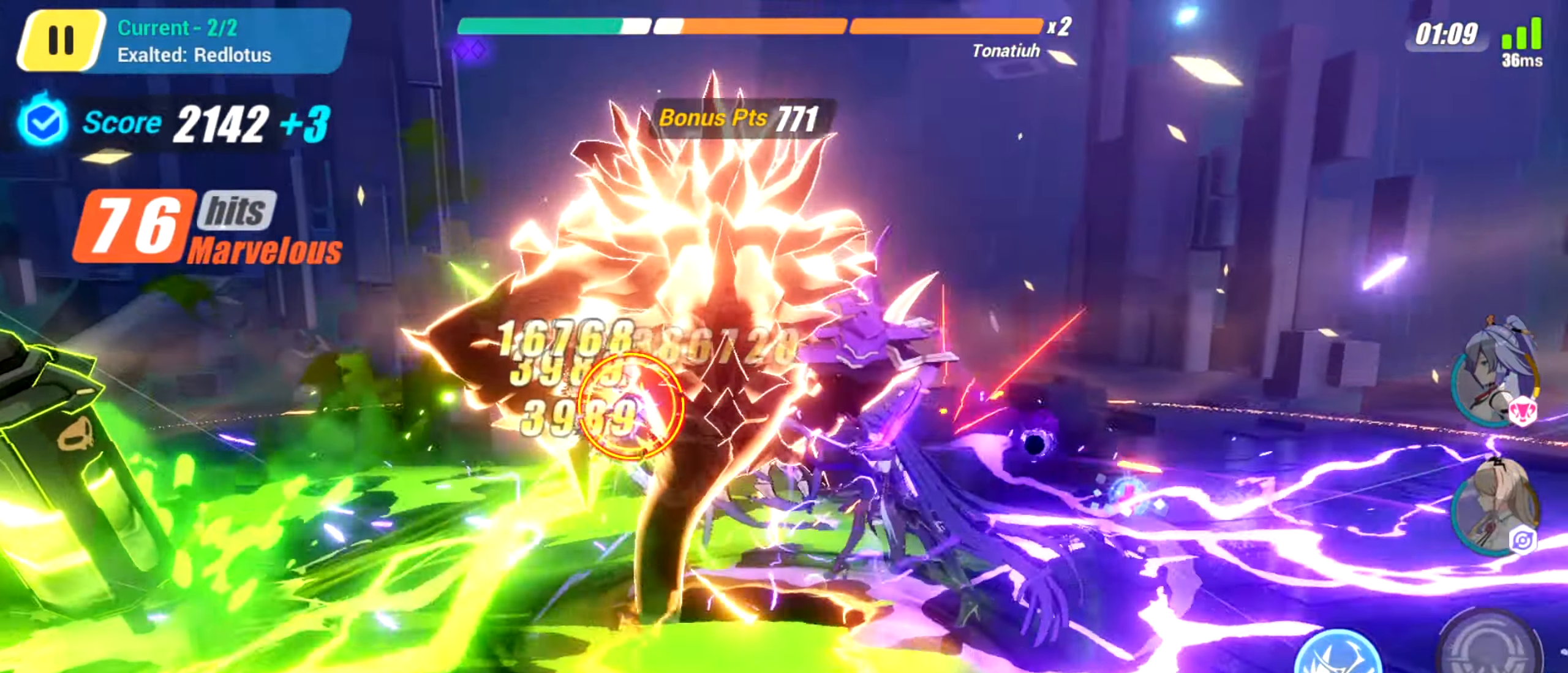
{"keys": [], "events": [[17, "r", "up"], [34, "s", "down"], [34, "z", "up"], [200, "1", "down"], [217, "2", "up"], [234, "s", "up"], [417, "1", "up"], [484, "space", "up"]]}
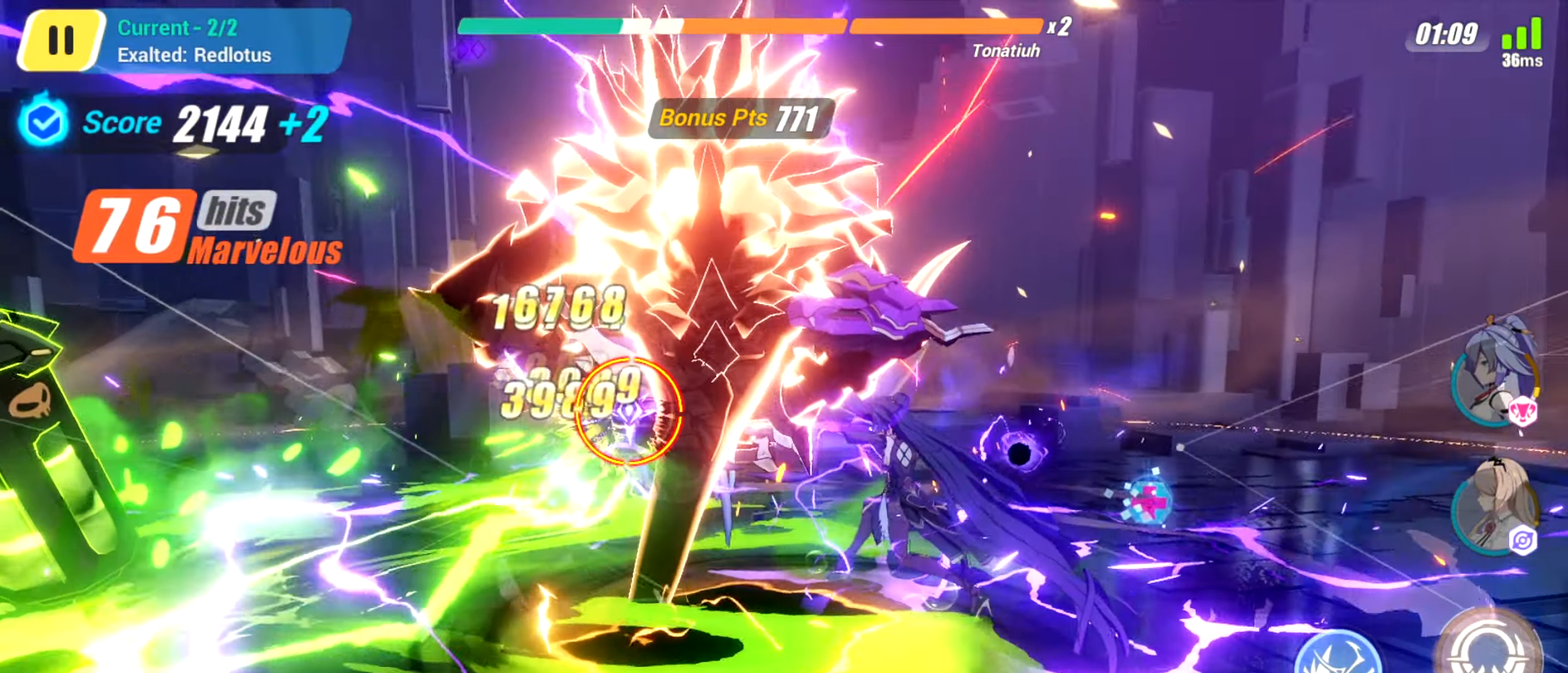
{"keys": [], "events": [[350, "space", "down"], [467, "space", "up"]]}
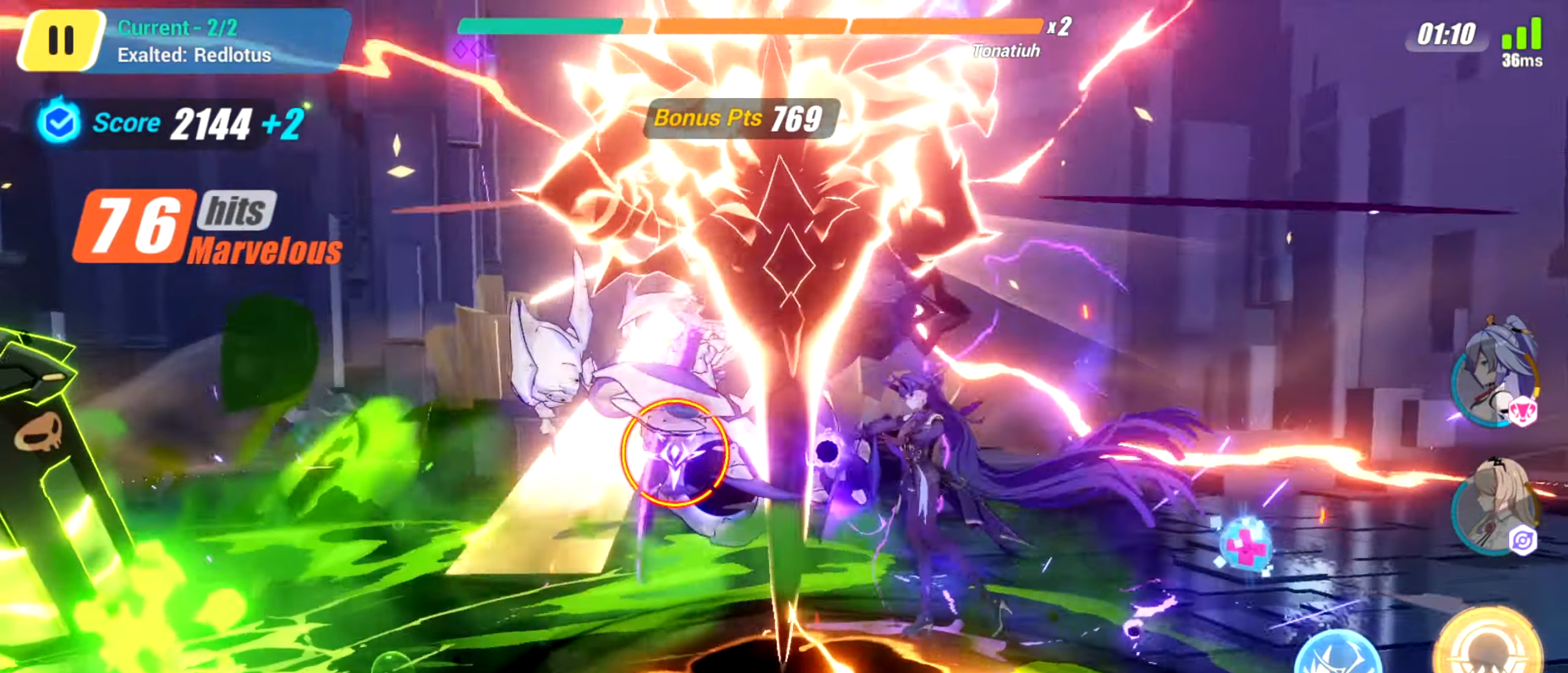
{"keys": ["space"]}
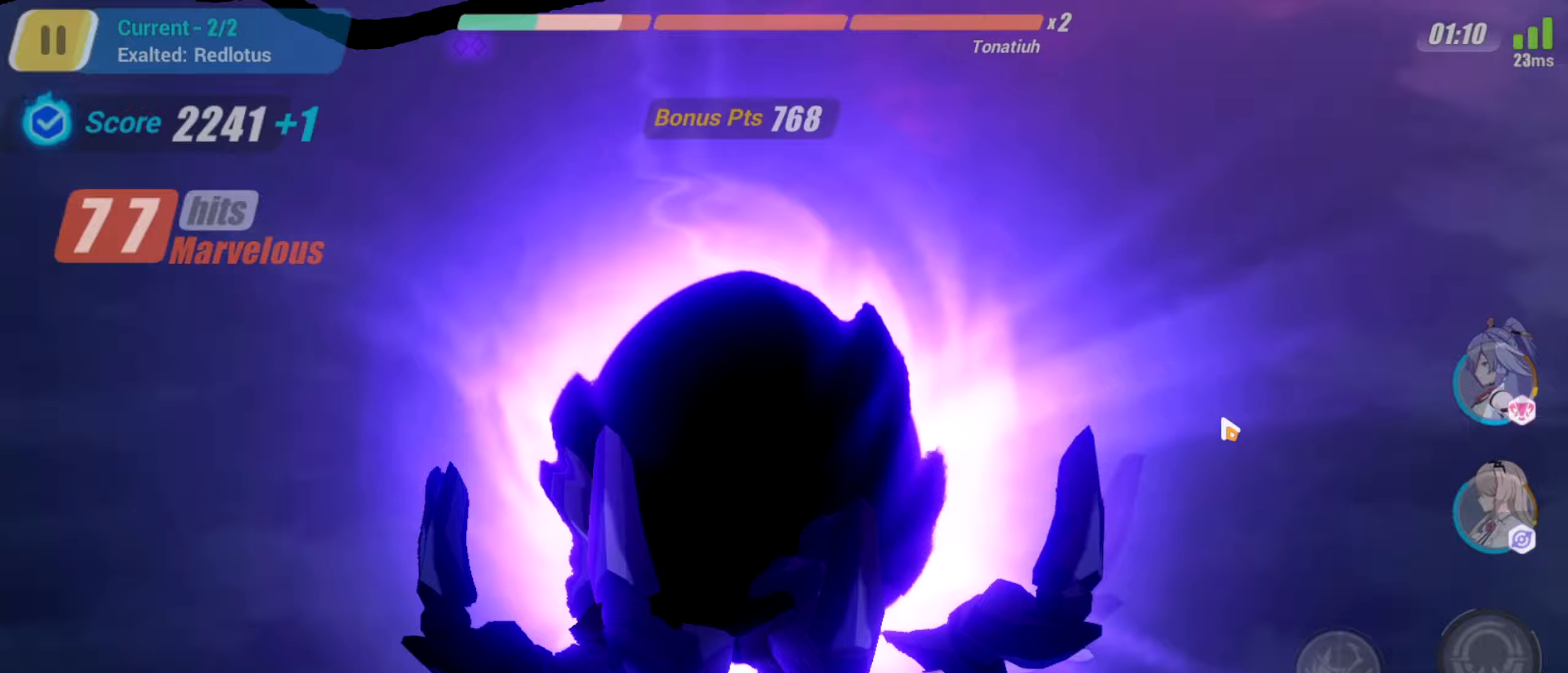
{"keys": [], "events": [[17, "space", "up"]]}
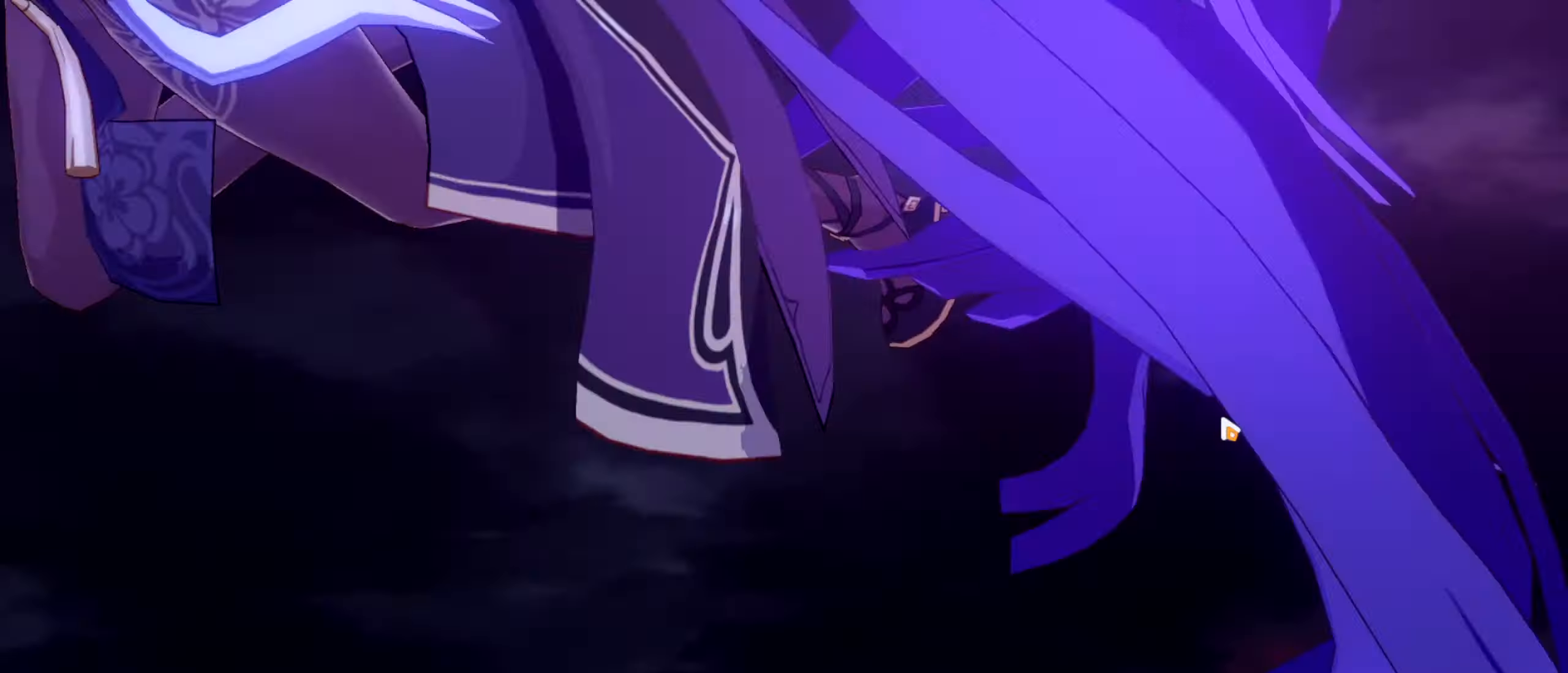
{"keys": [], "events": []}
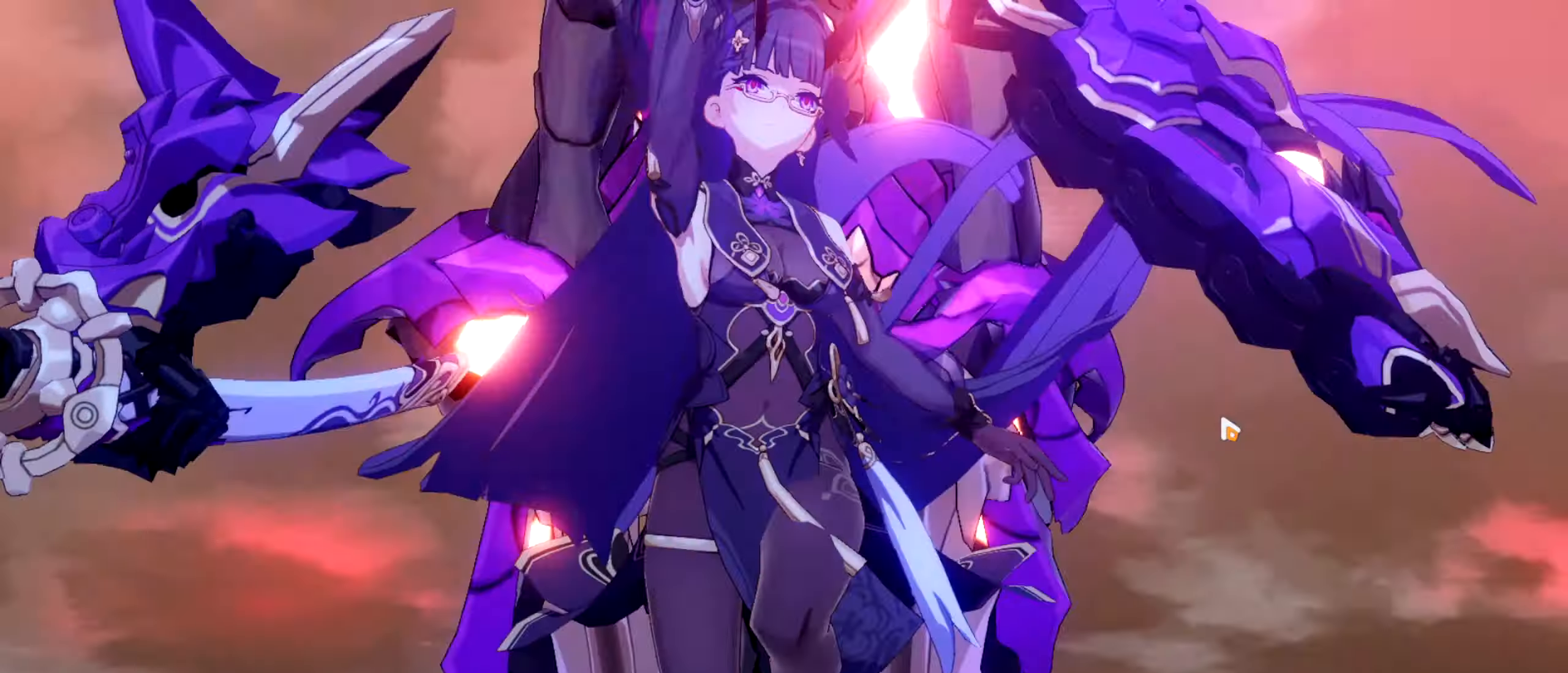
{"keys": [], "events": []}
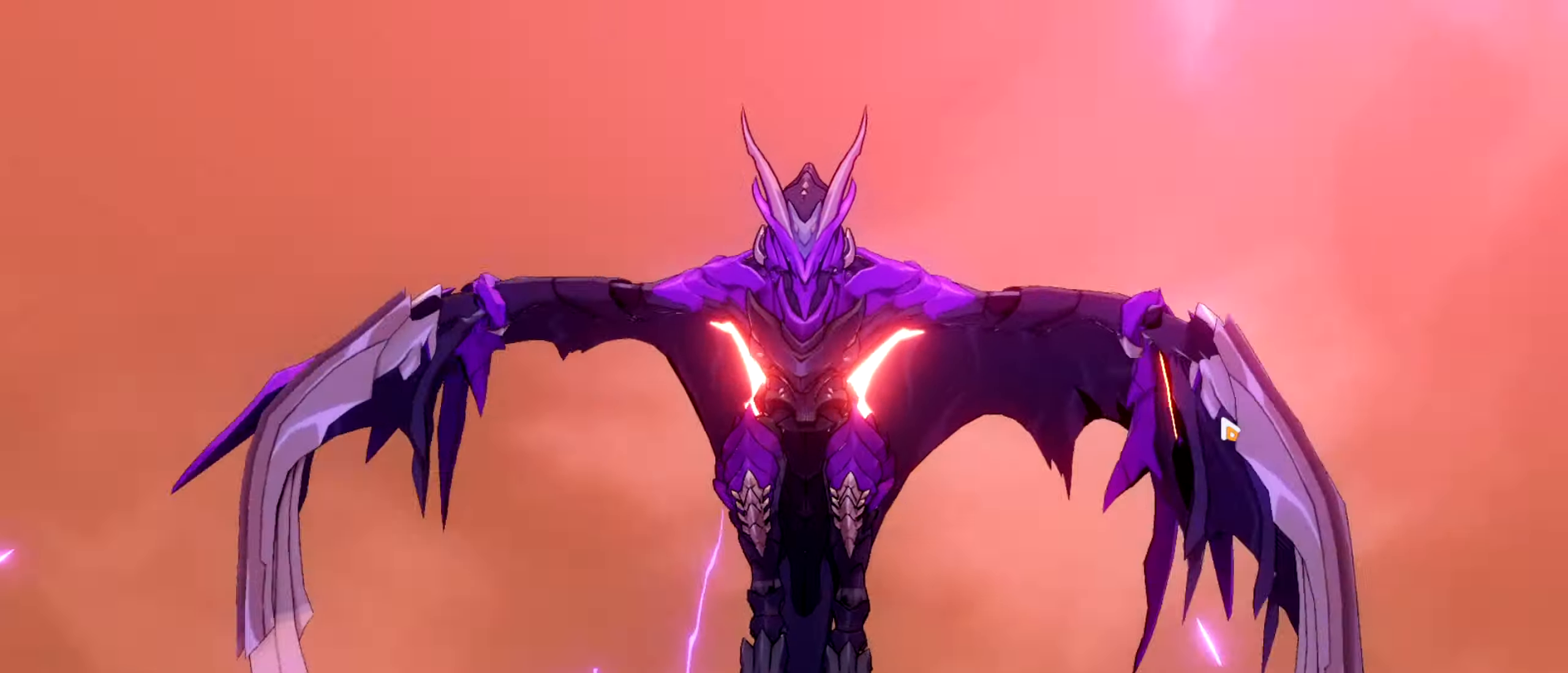
{"keys": [], "events": []}
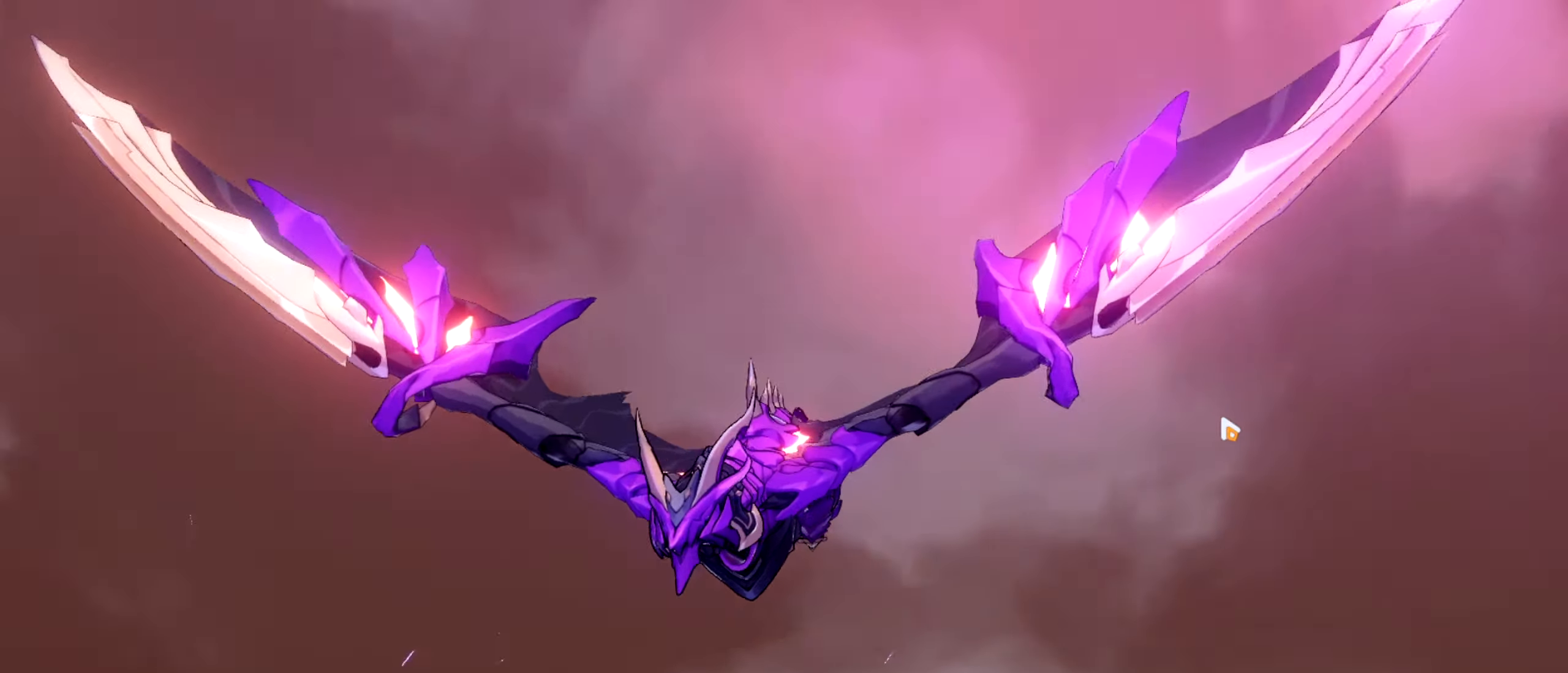
{"keys": [], "events": []}
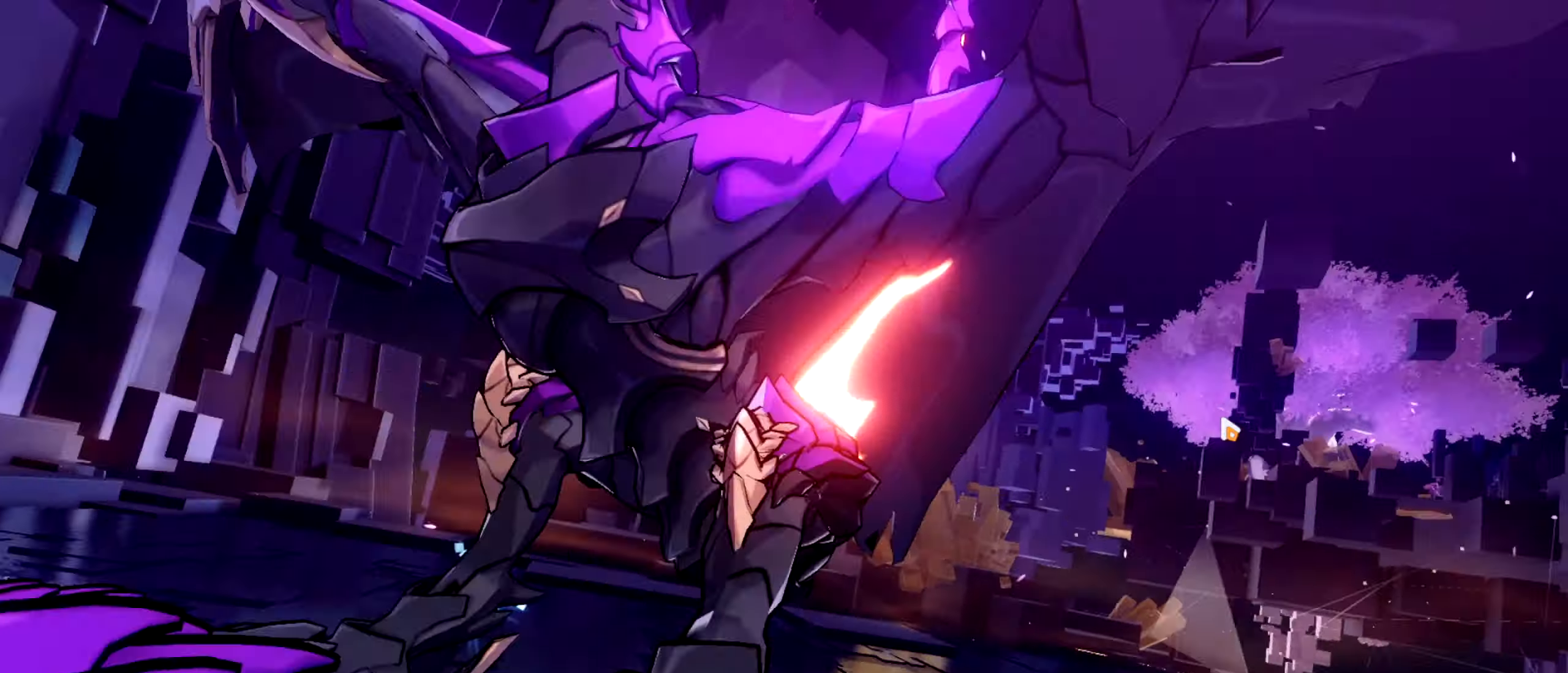
{"keys": [], "events": []}
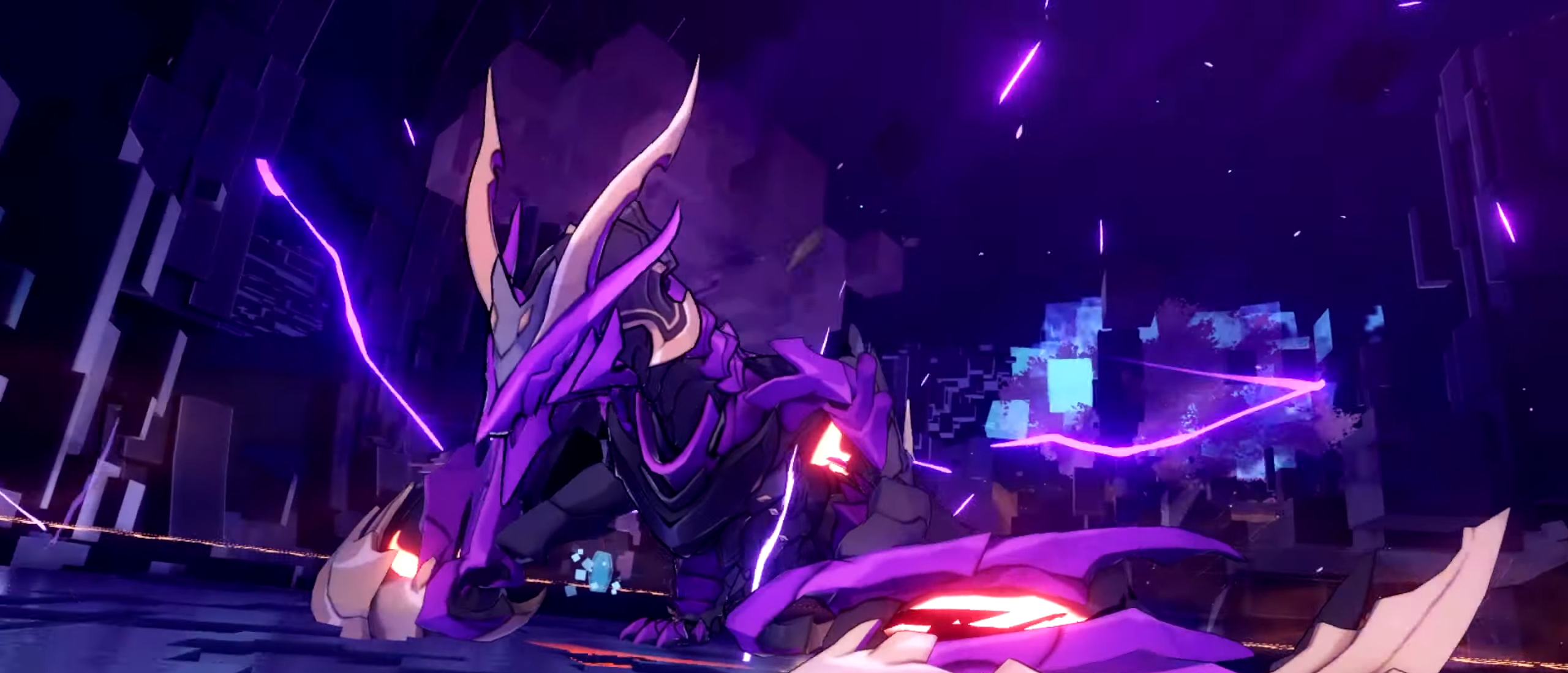
{"keys": [], "events": []}
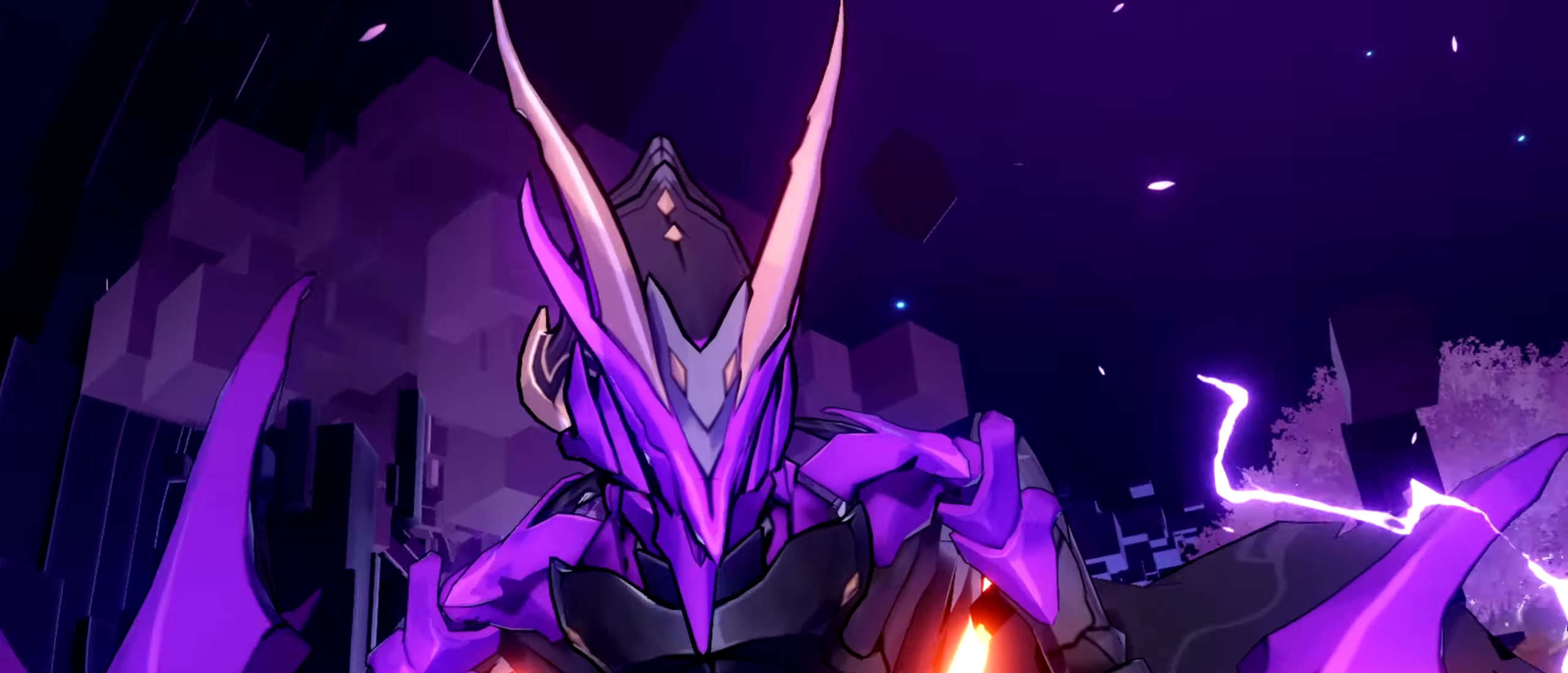
{"keys": [], "events": []}
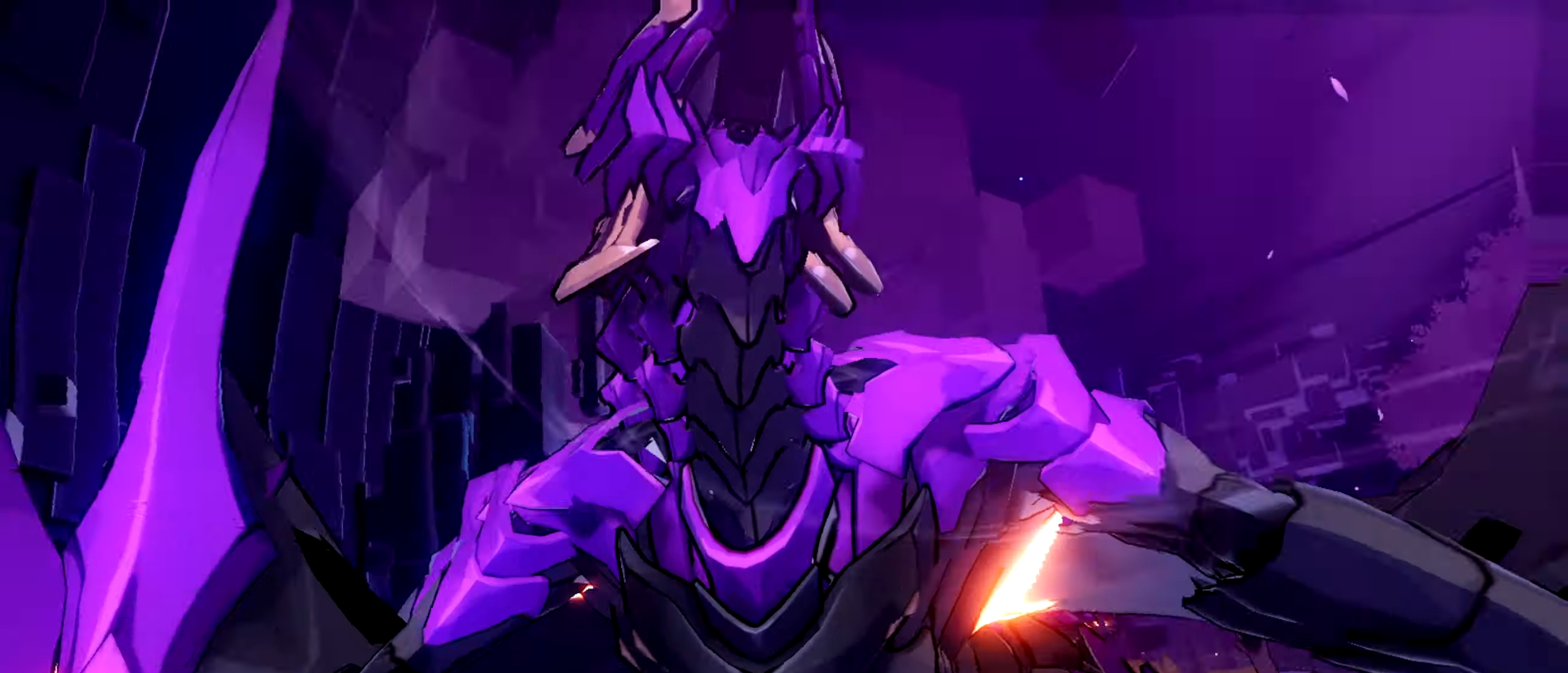
{"keys": [], "events": []}
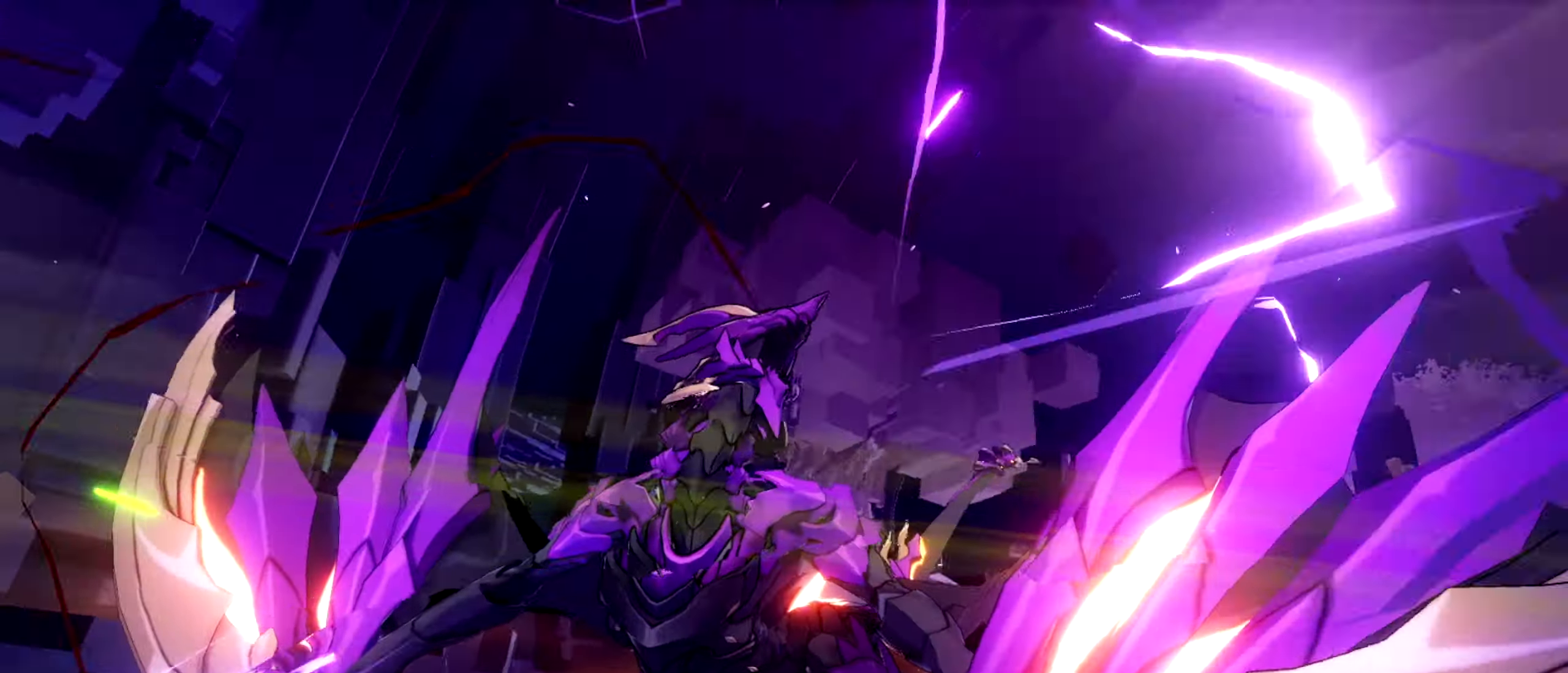
{"keys": [], "events": []}
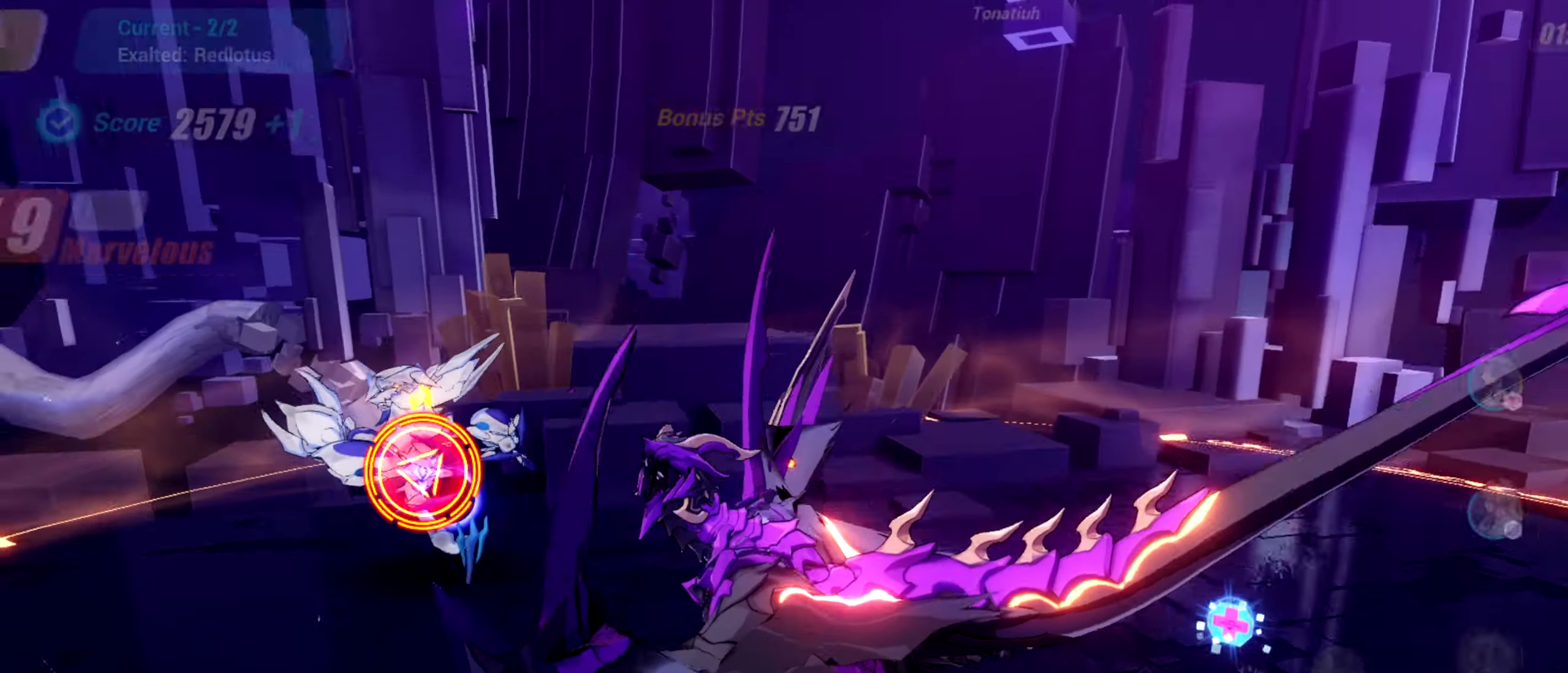
{"keys": ["d"], "events": [[99, "s", "down"], [183, "d", "down"], [216, "s", "up"]]}
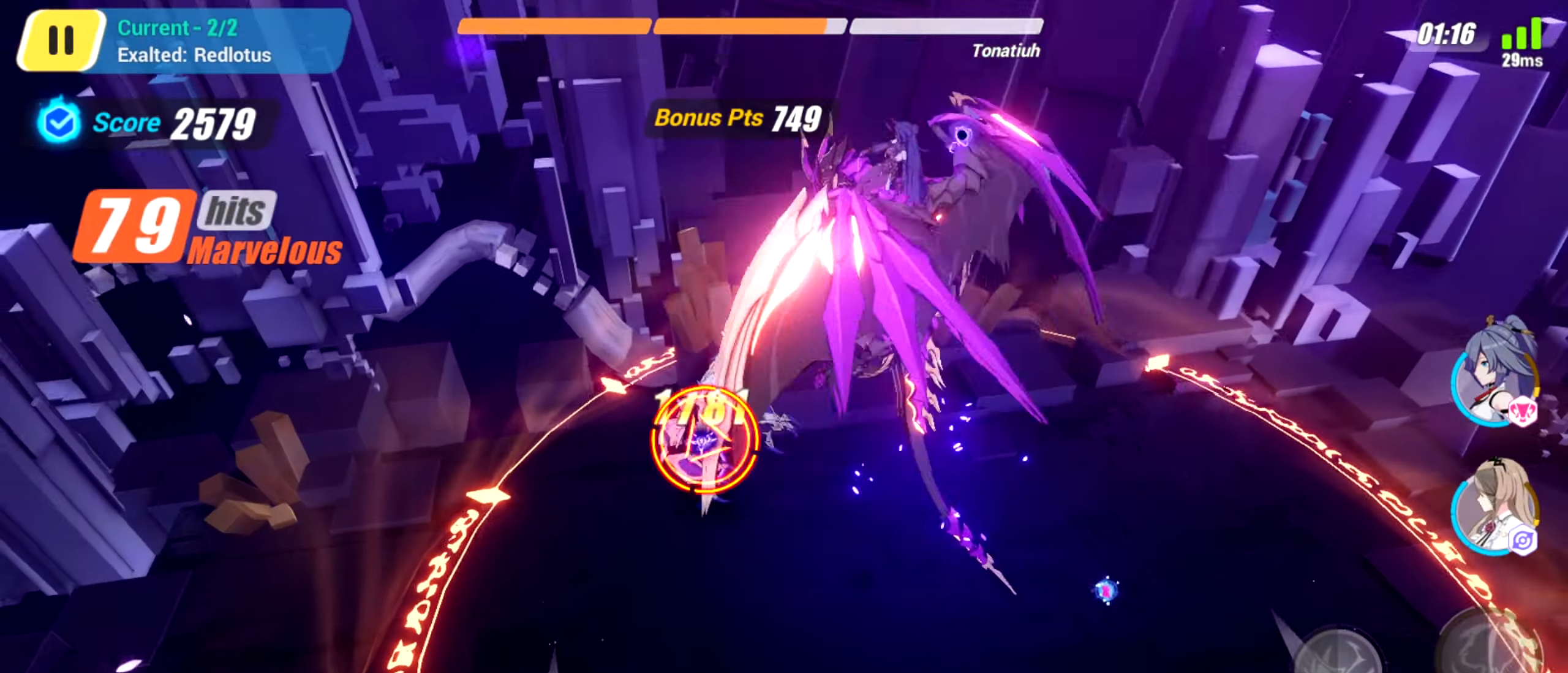
{"keys": ["d", "down", "right"]}
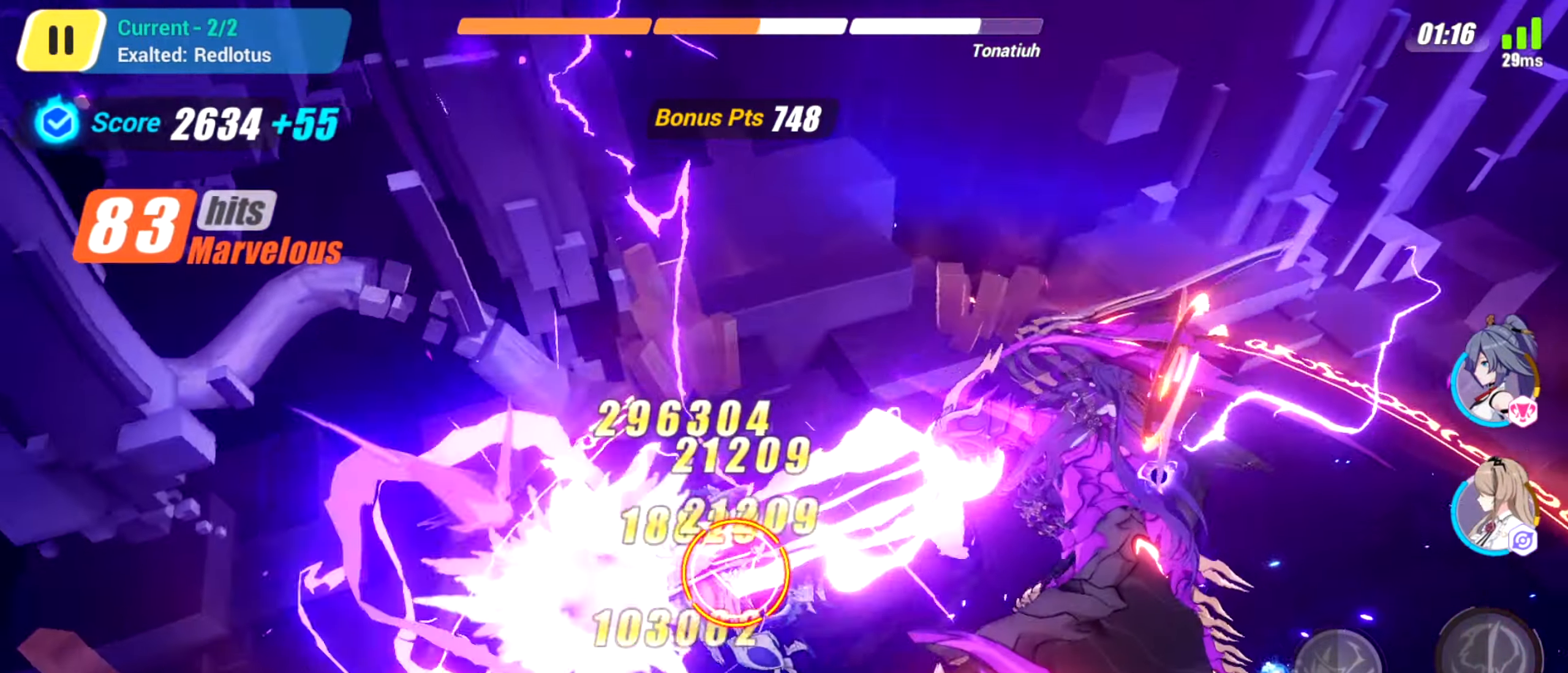
{"keys": ["d"]}